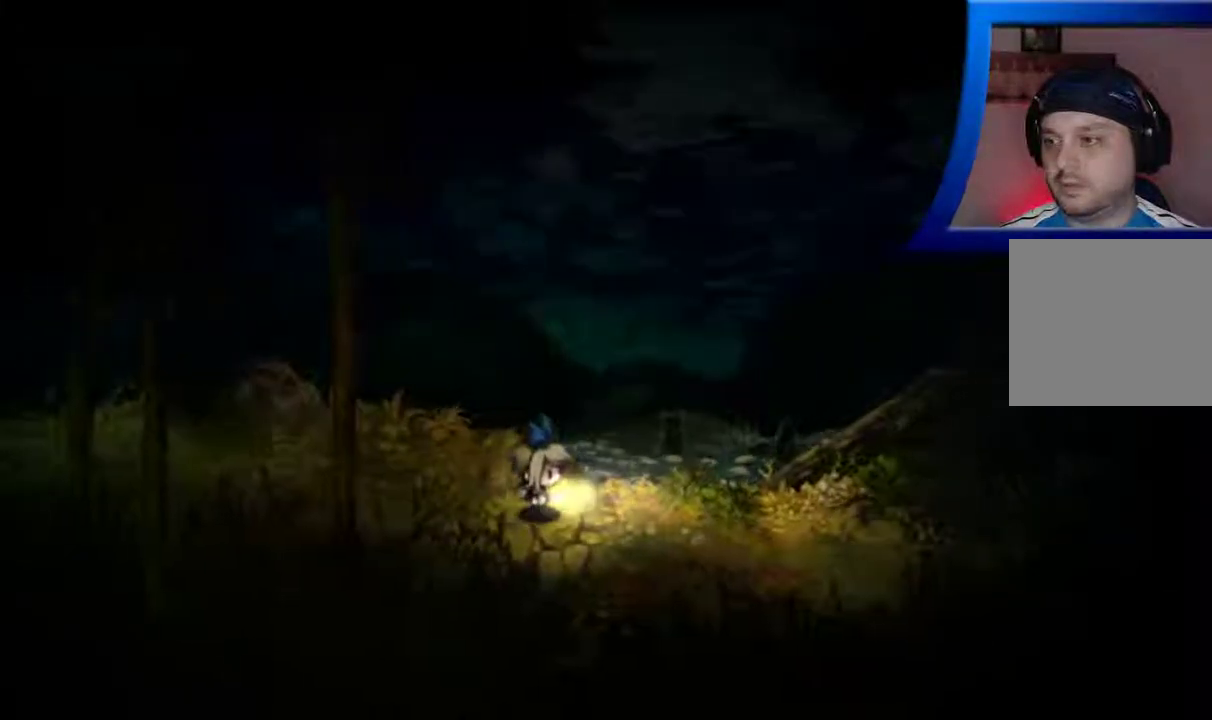
Gameplay with a controller (Xbox layout); each line is a JSON object with the inputs held at the frame after it. "events" lists button and stick changes between this image and that frame as [ms after this image, input, new state], when the widget could be followed in between. Not read: L3 R3.
{"buttons": [], "left_stick": "down-right", "right_stick": "center", "events": []}
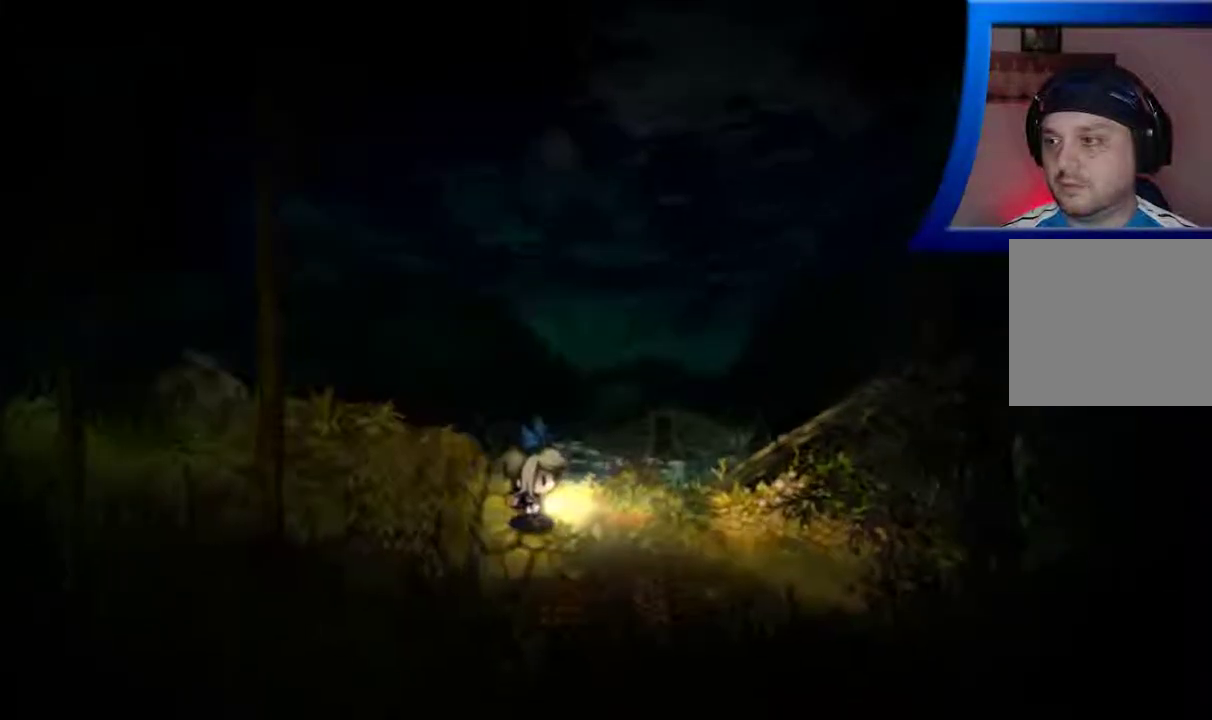
{"buttons": [], "left_stick": "down-right", "right_stick": "center", "events": []}
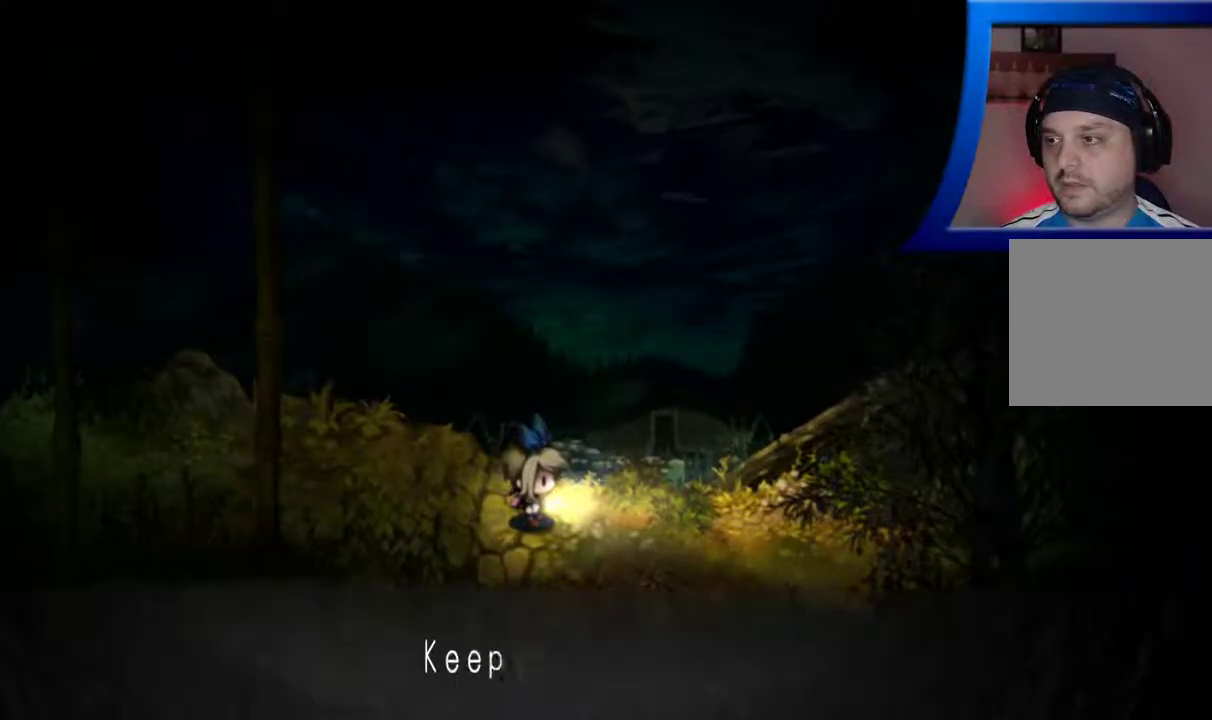
{"buttons": [], "left_stick": "down-right", "right_stick": "center", "events": [[233, "A", "down"], [350, "A", "up"]]}
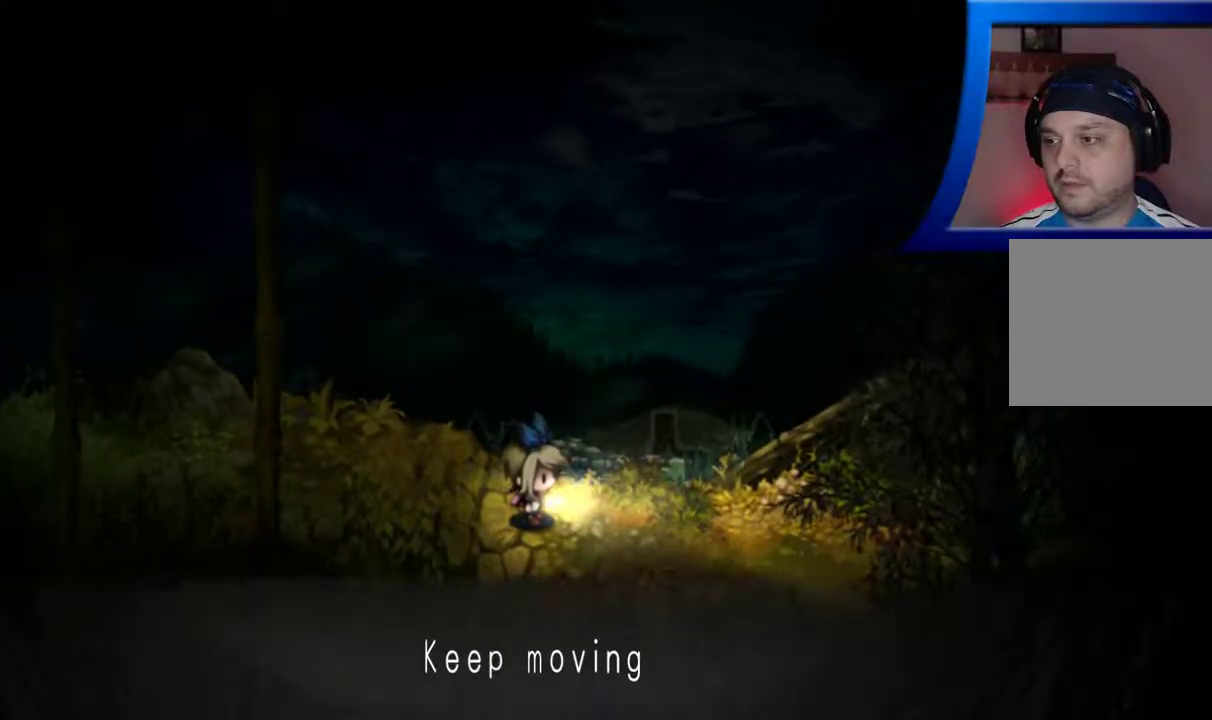
{"buttons": [], "left_stick": "down-right", "right_stick": "center", "events": [[50, "A", "down"], [167, "A", "up"]]}
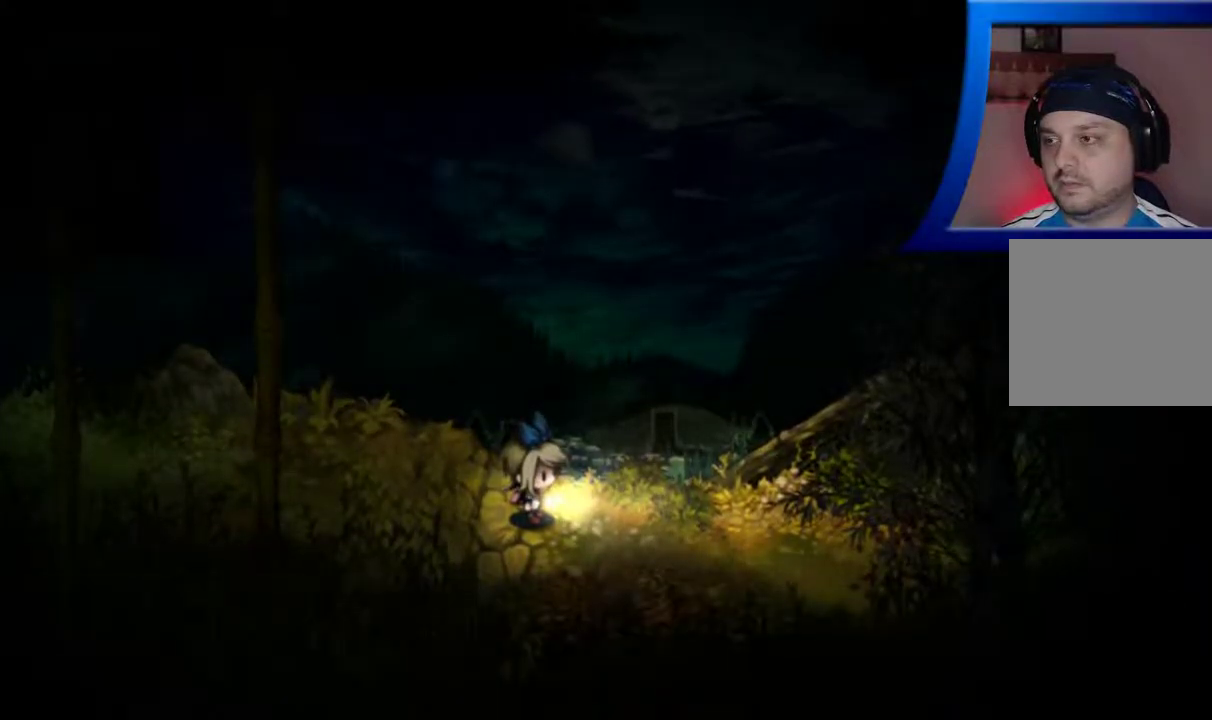
{"buttons": [], "left_stick": "down-right", "right_stick": "center", "events": []}
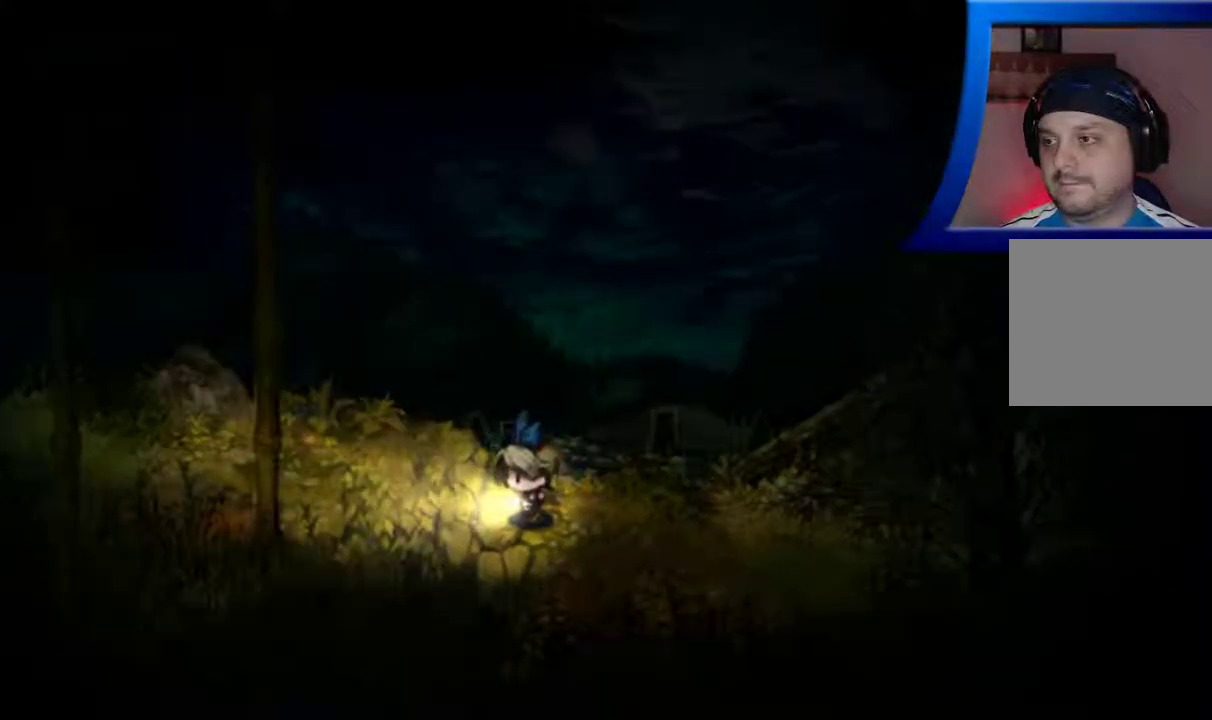
{"buttons": [], "left_stick": "down-right", "right_stick": "center", "events": []}
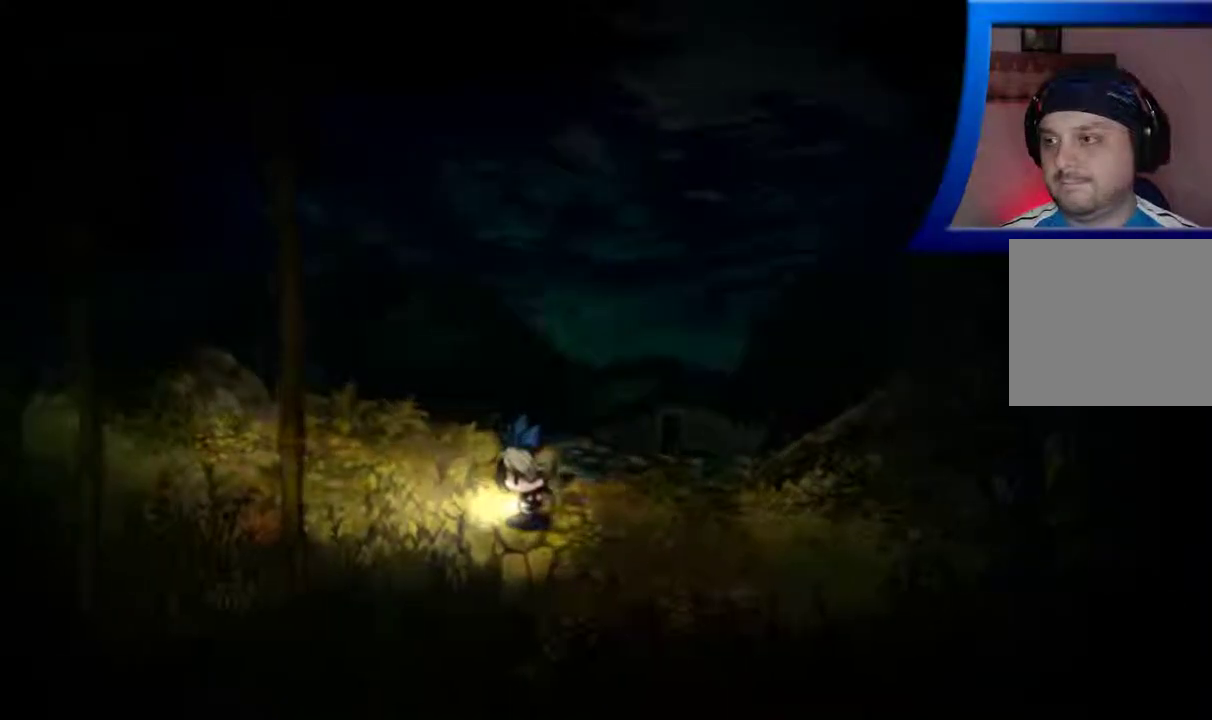
{"buttons": [], "left_stick": "down-right", "right_stick": "center", "events": []}
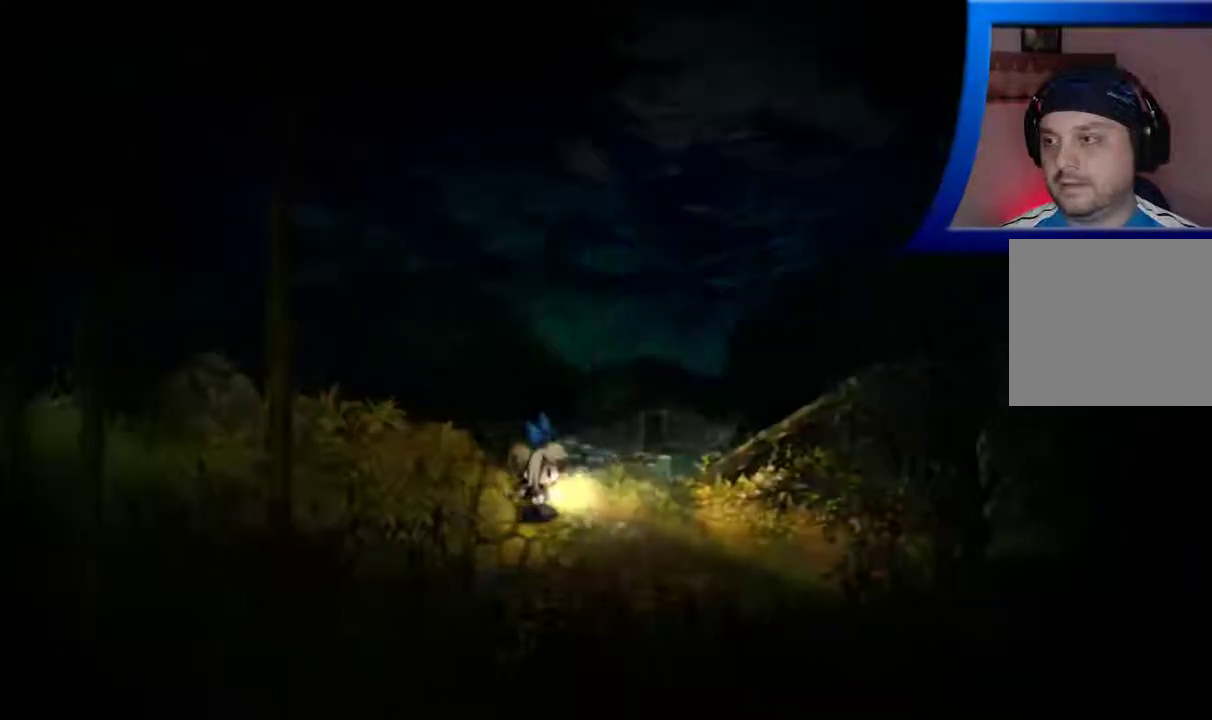
{"buttons": ["R1"], "left_stick": "down-right", "right_stick": "center", "events": [[333, "R1", "down"]]}
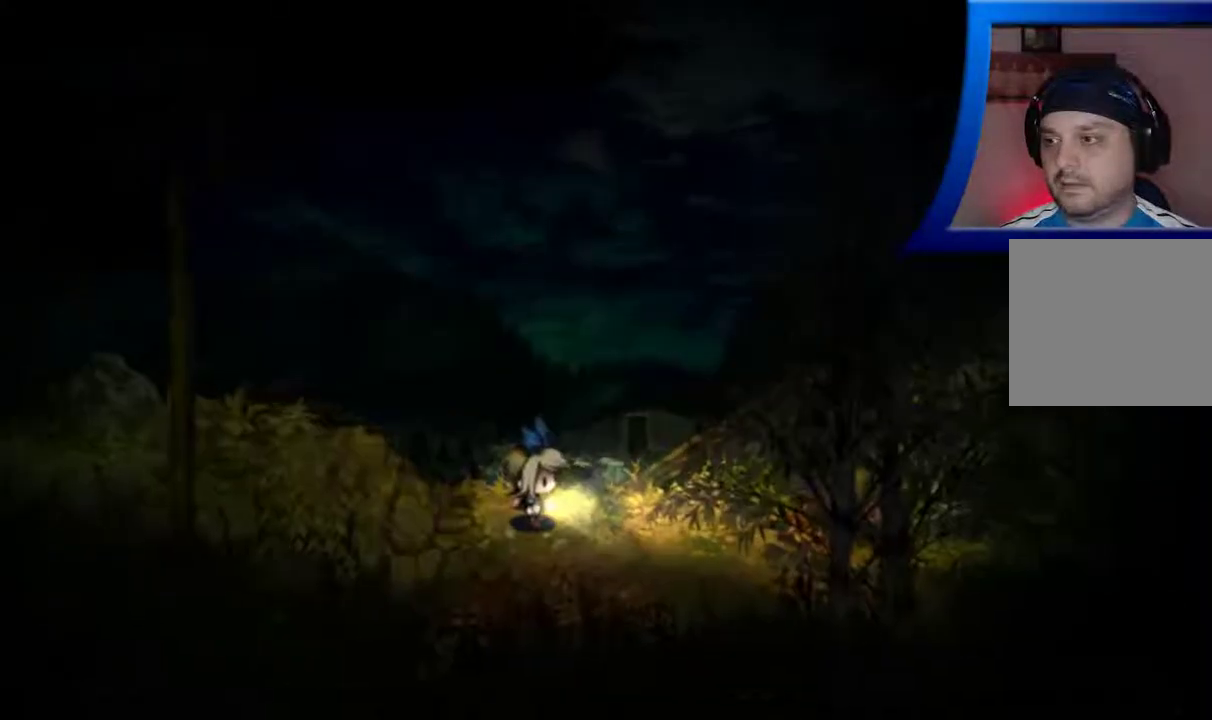
{"buttons": ["R1"], "left_stick": "down-right", "right_stick": "center", "events": []}
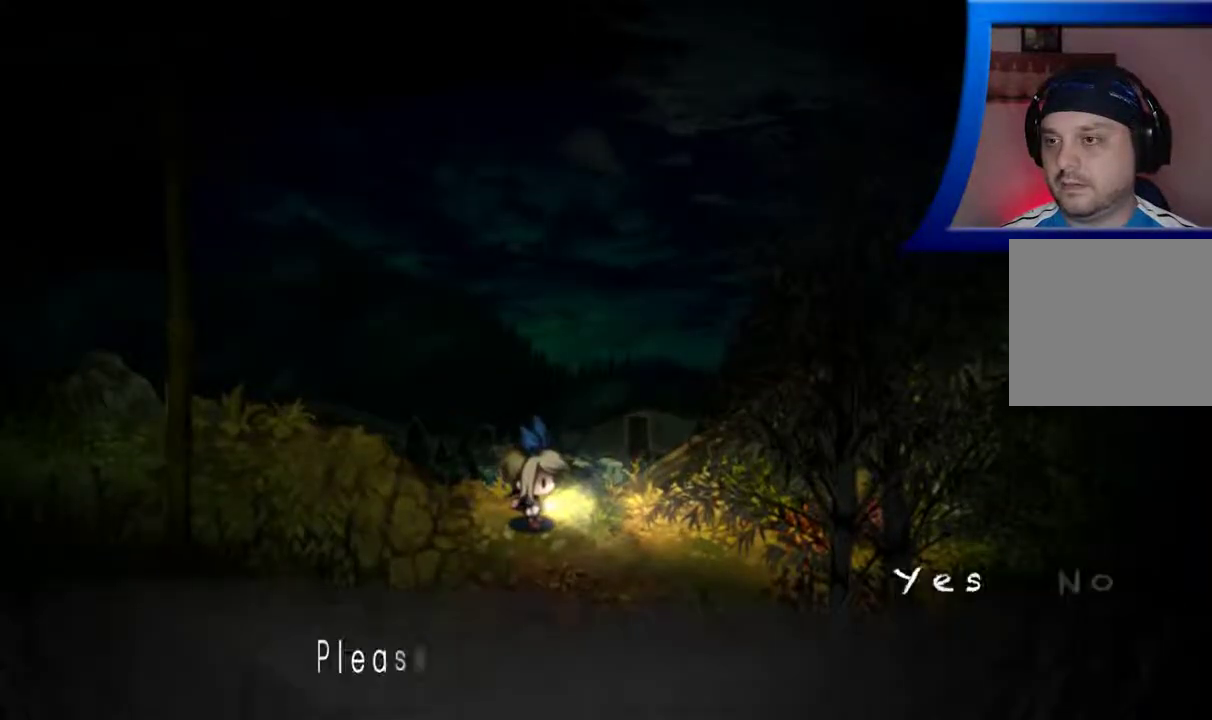
{"buttons": [], "left_stick": "down-right", "right_stick": "center", "events": [[500, "R1", "up"]]}
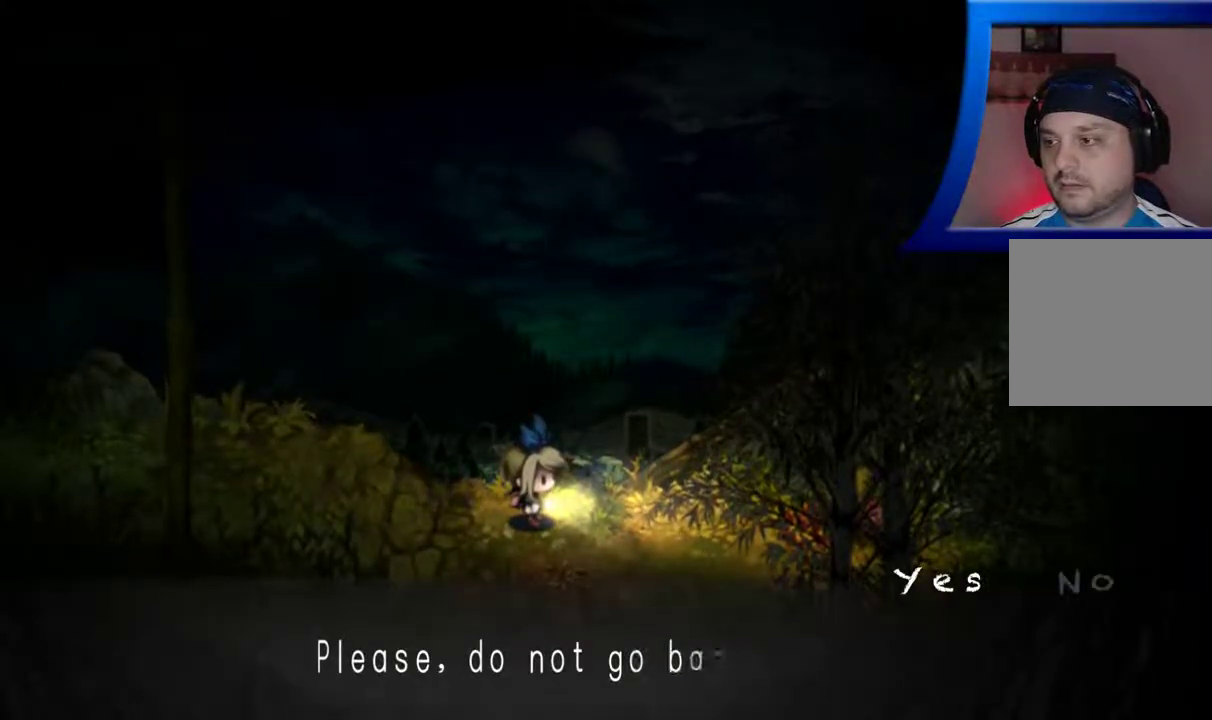
{"buttons": [], "left_stick": "center", "right_stick": "center", "events": [[50, "left_stick", "center"]]}
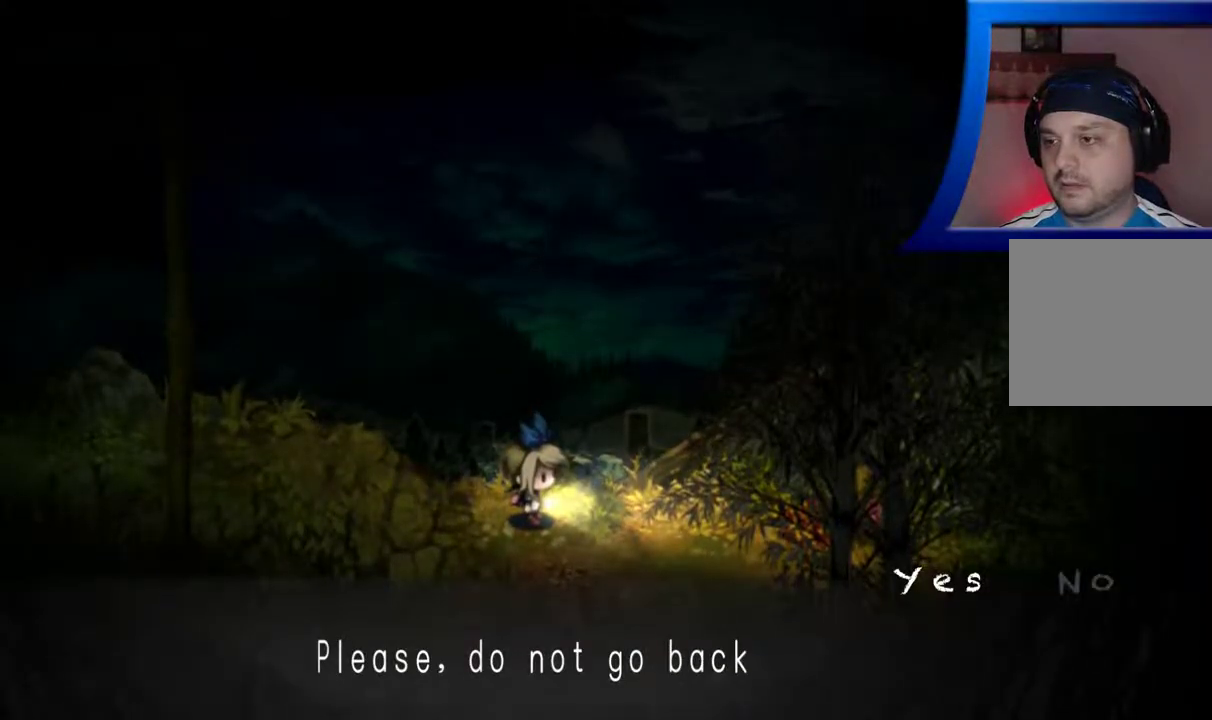
{"buttons": [], "left_stick": "center", "right_stick": "center", "events": []}
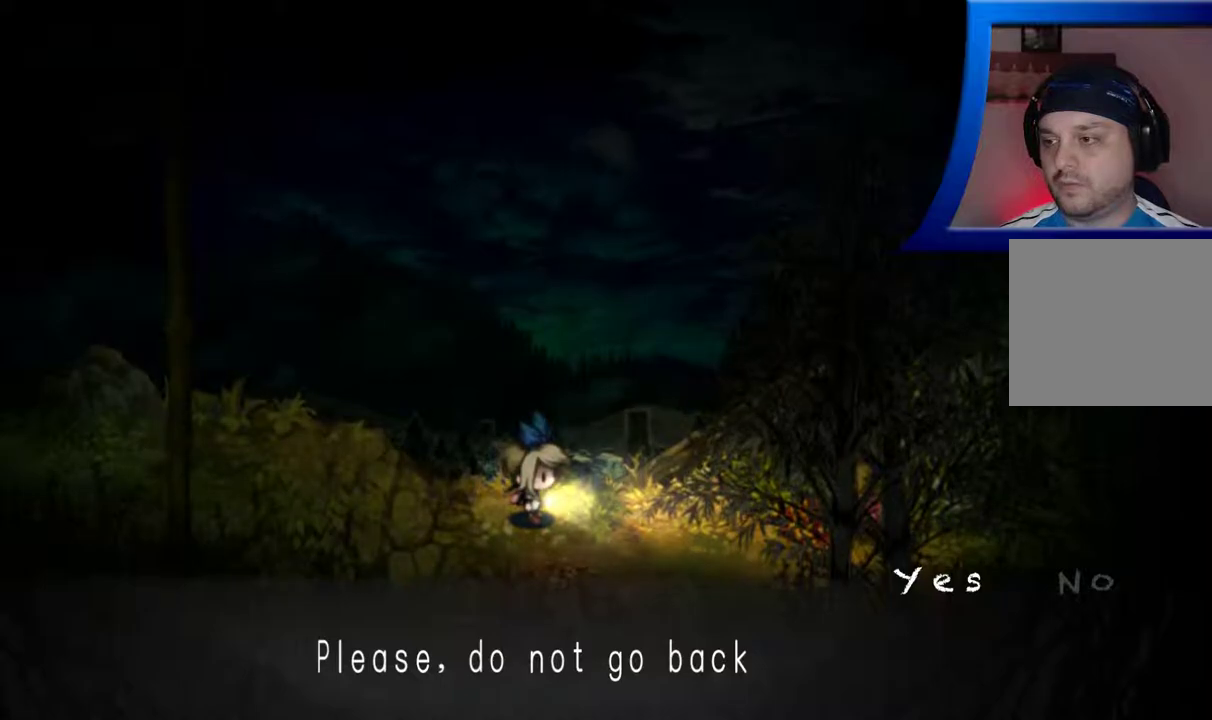
{"buttons": [], "left_stick": "center", "right_stick": "center", "events": []}
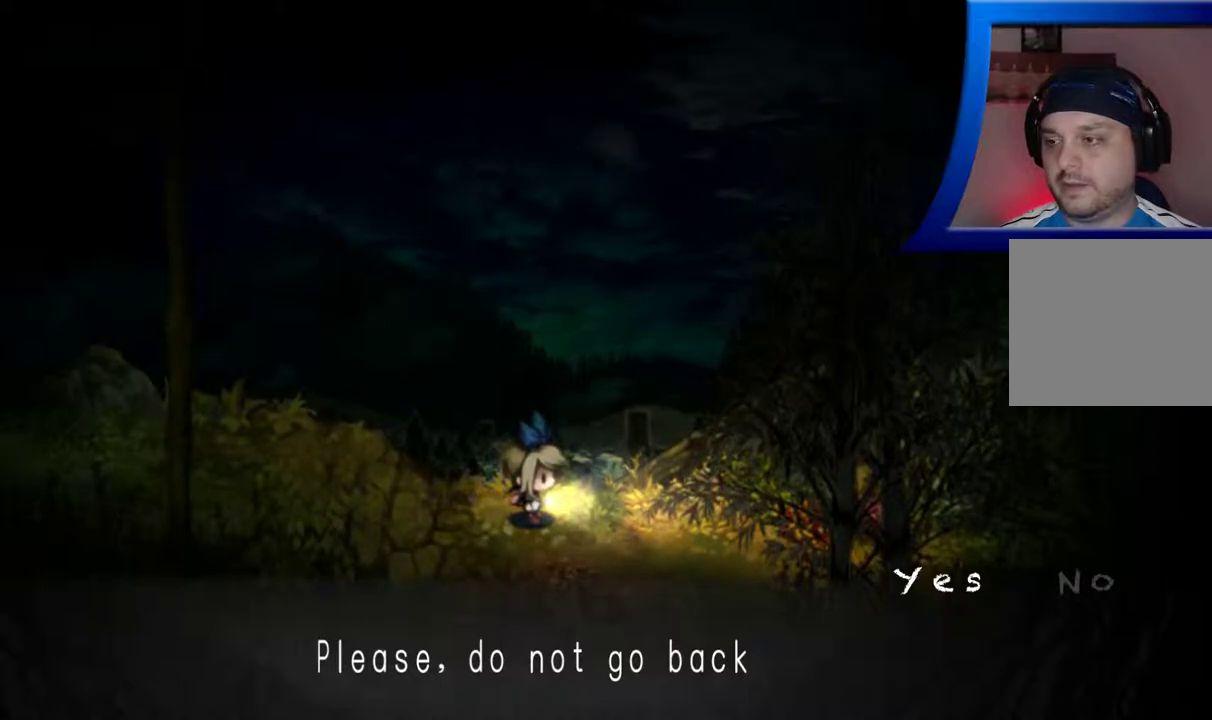
{"buttons": [], "left_stick": "center", "right_stick": "center", "events": []}
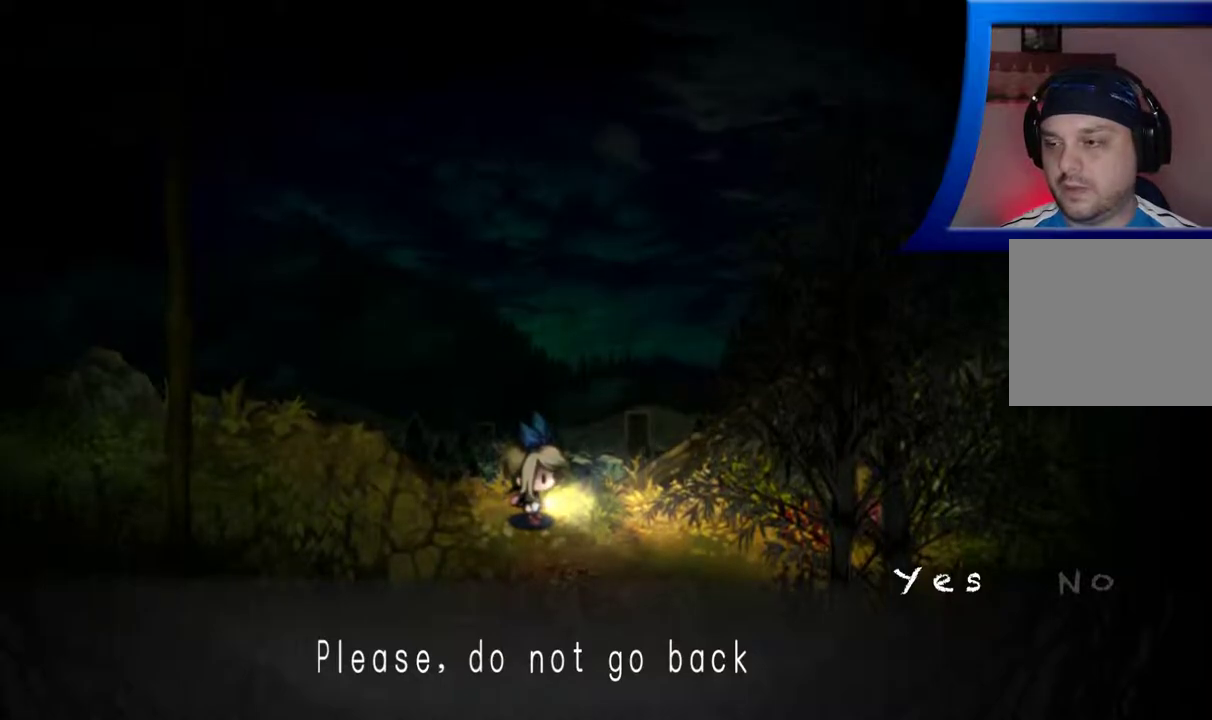
{"buttons": [], "left_stick": "center", "right_stick": "center", "events": []}
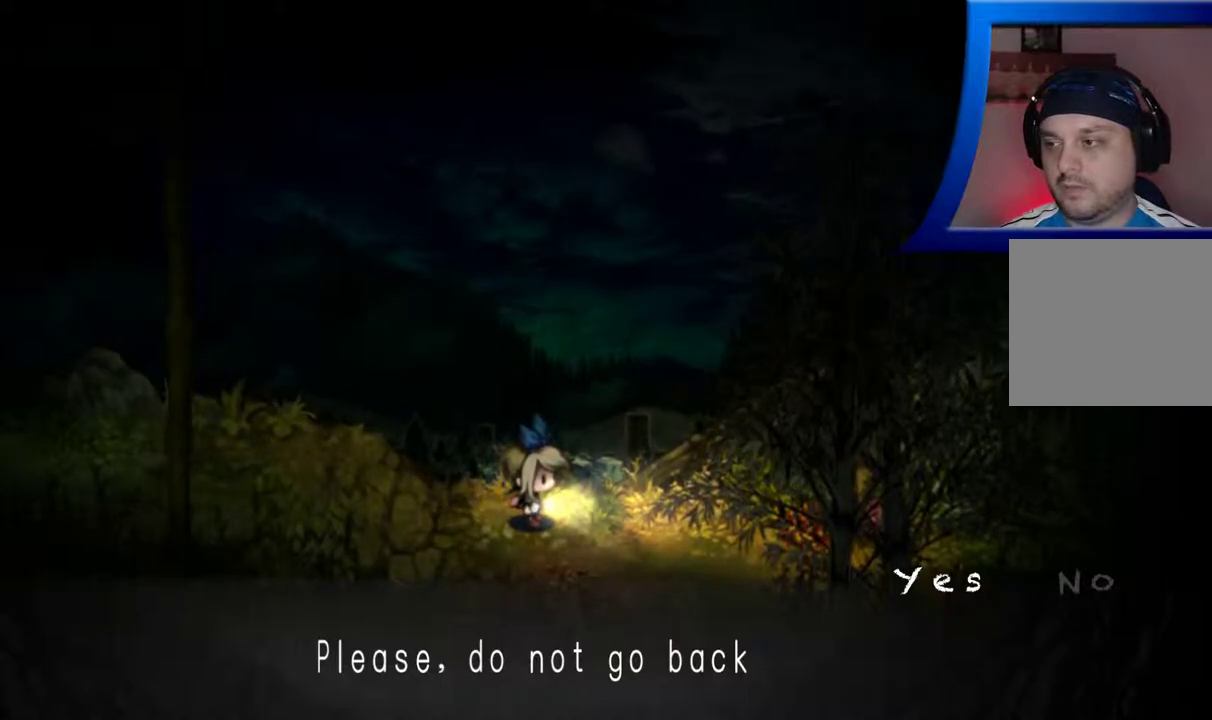
{"buttons": [], "left_stick": "right", "right_stick": "center", "events": [[467, "left_stick", "right"]]}
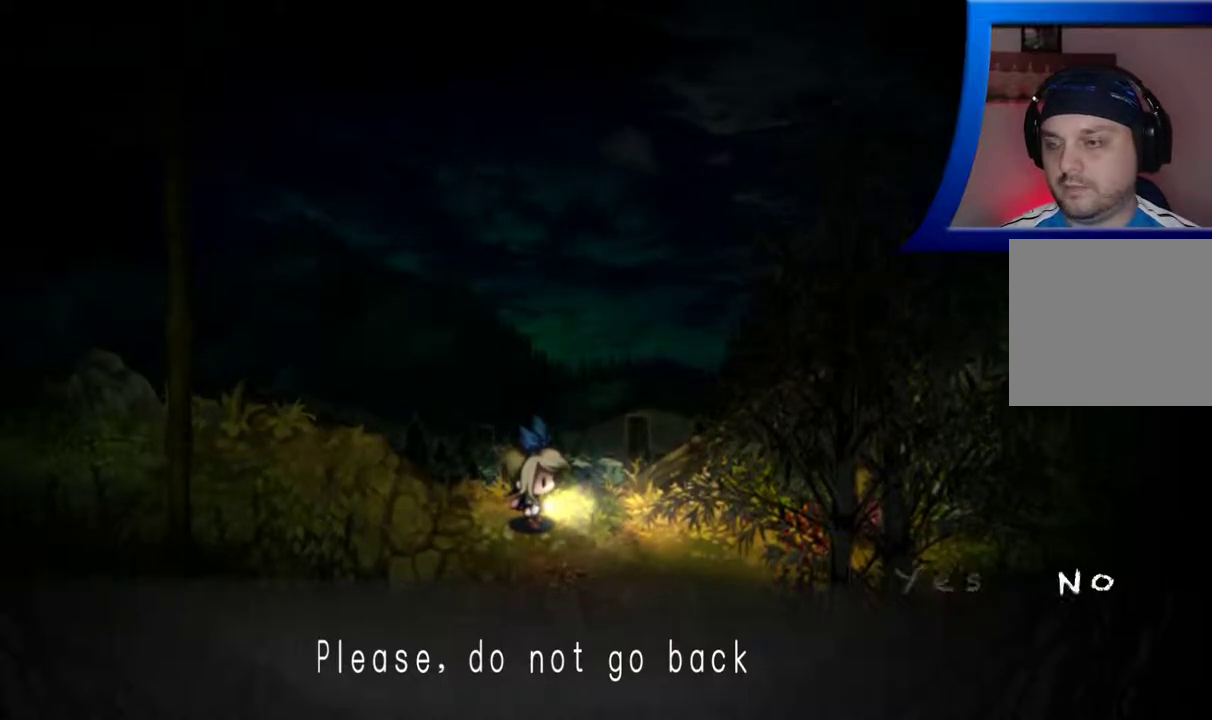
{"buttons": [], "left_stick": "center", "right_stick": "center", "events": [[167, "left_stick", "center"]]}
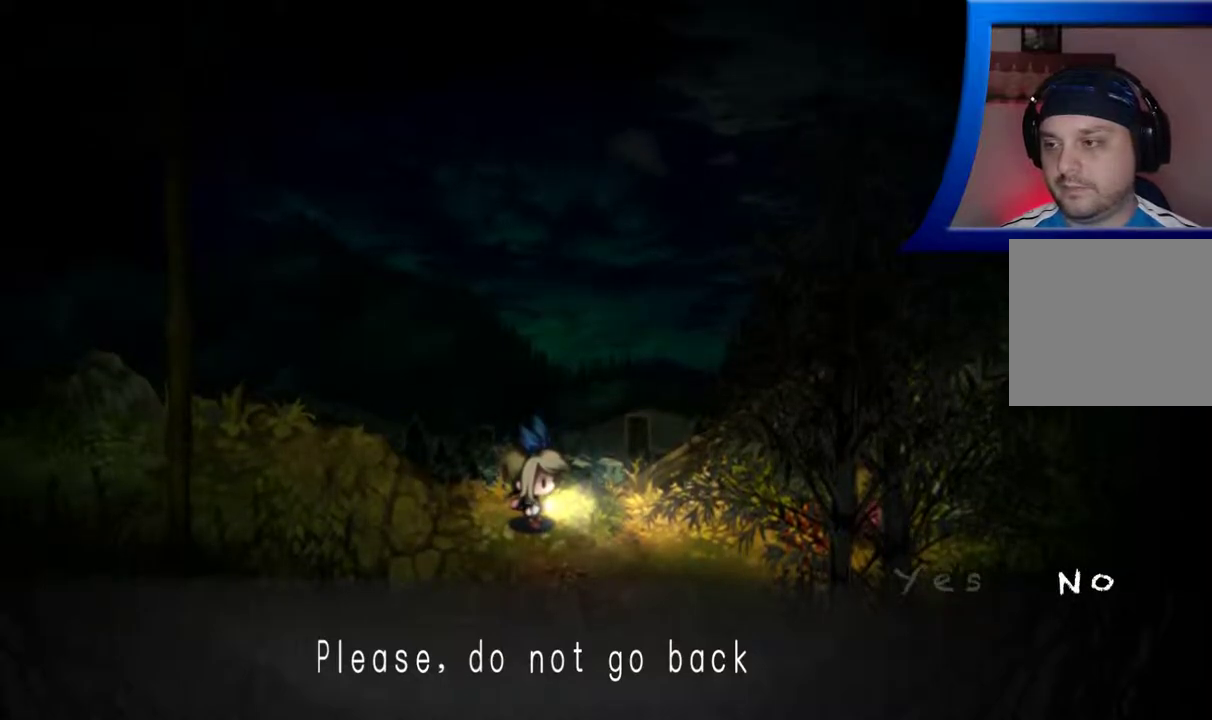
{"buttons": [], "left_stick": "center", "right_stick": "center", "events": []}
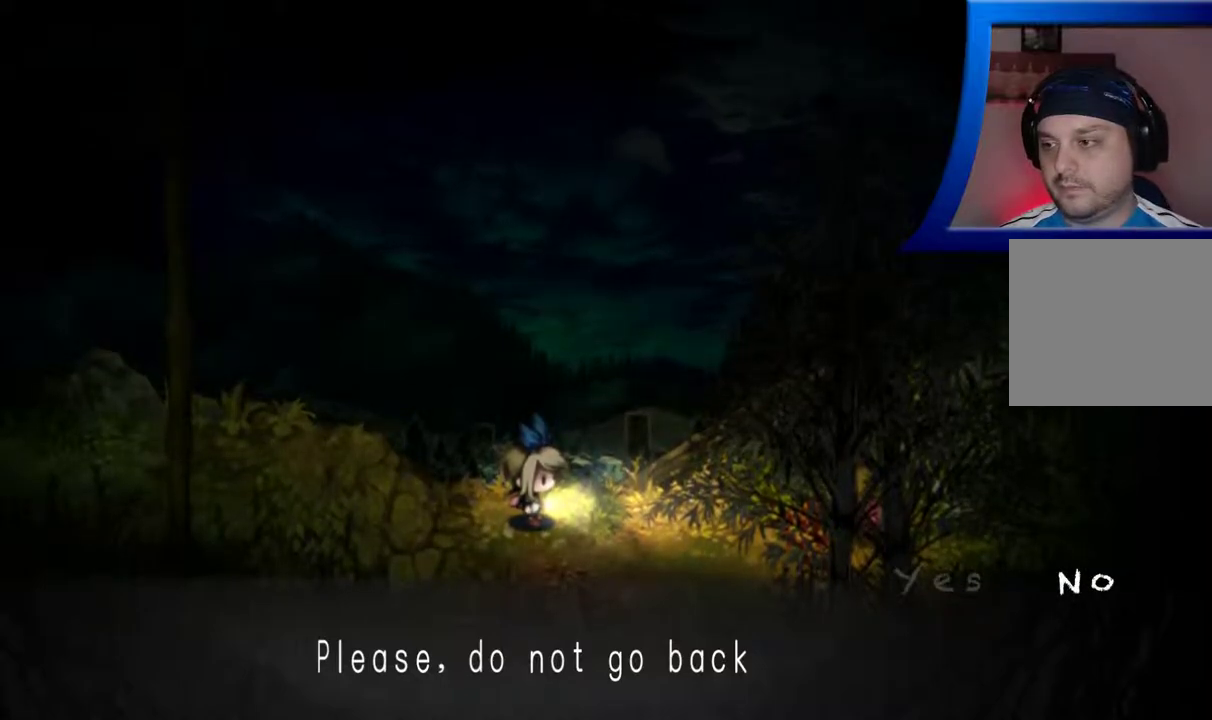
{"buttons": [], "left_stick": "center", "right_stick": "center", "events": [[367, "A", "down"], [450, "A", "up"]]}
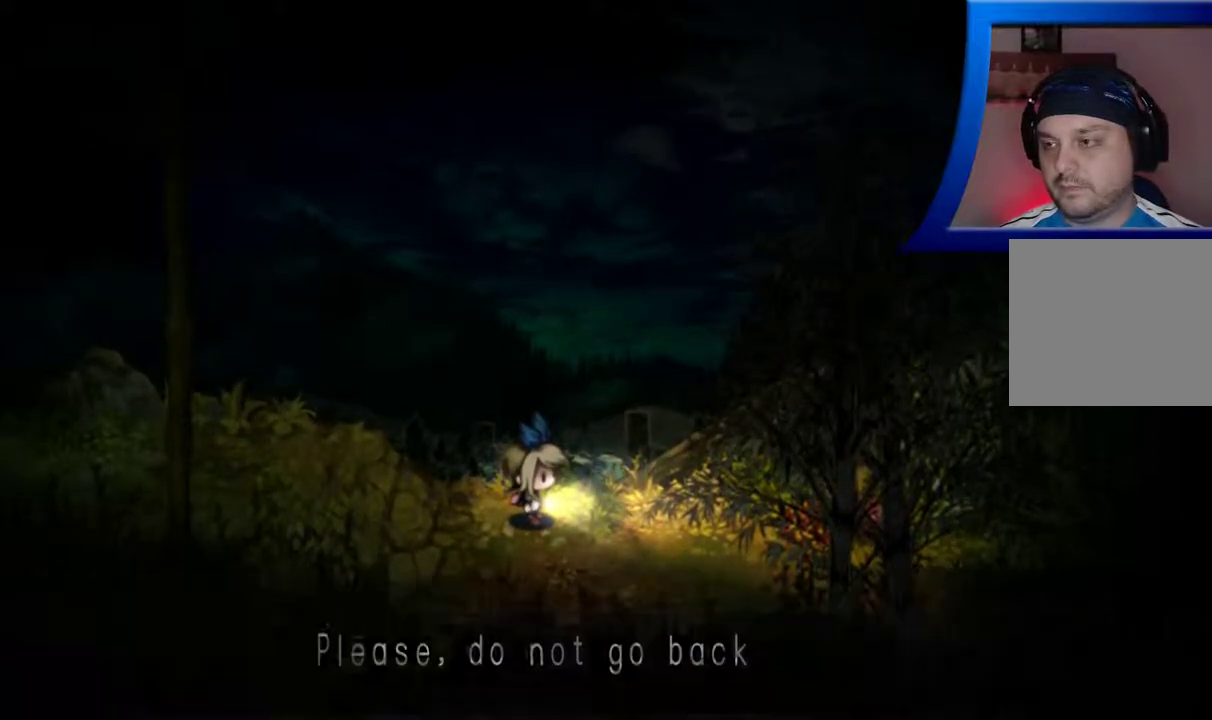
{"buttons": [], "left_stick": "right", "right_stick": "center", "events": [[150, "left_stick", "right"]]}
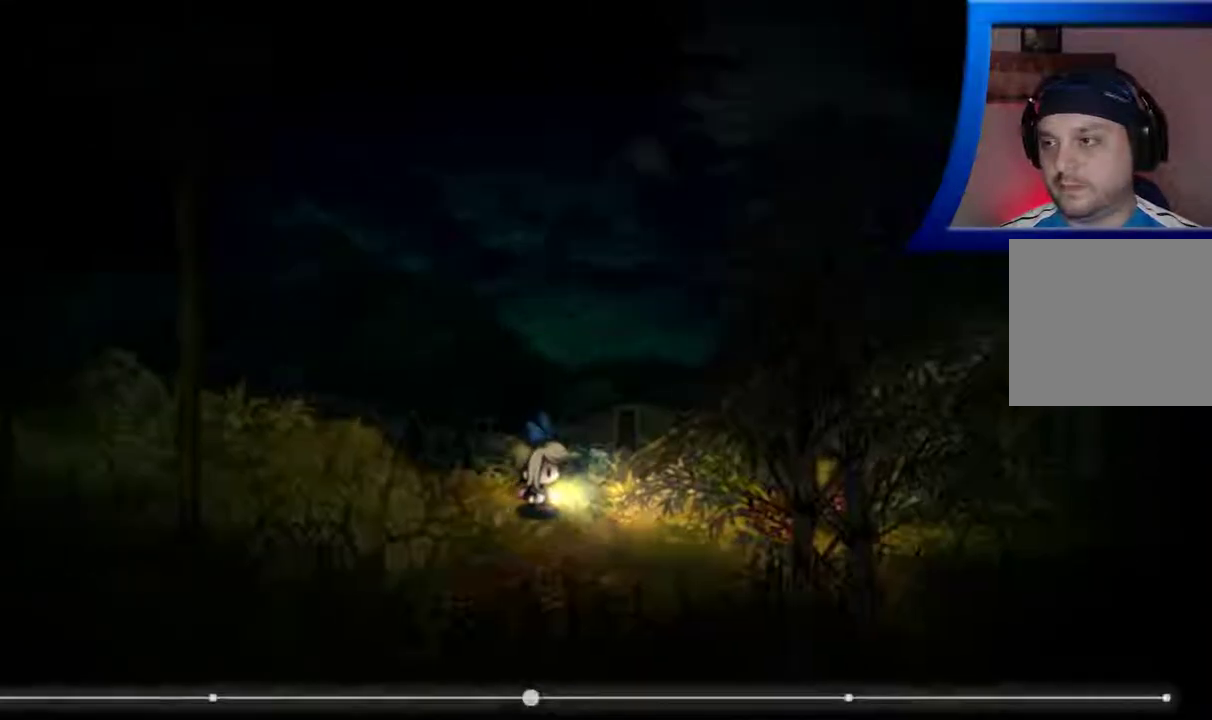
{"buttons": ["R1"], "left_stick": "right", "right_stick": "center", "events": [[500, "R1", "down"]]}
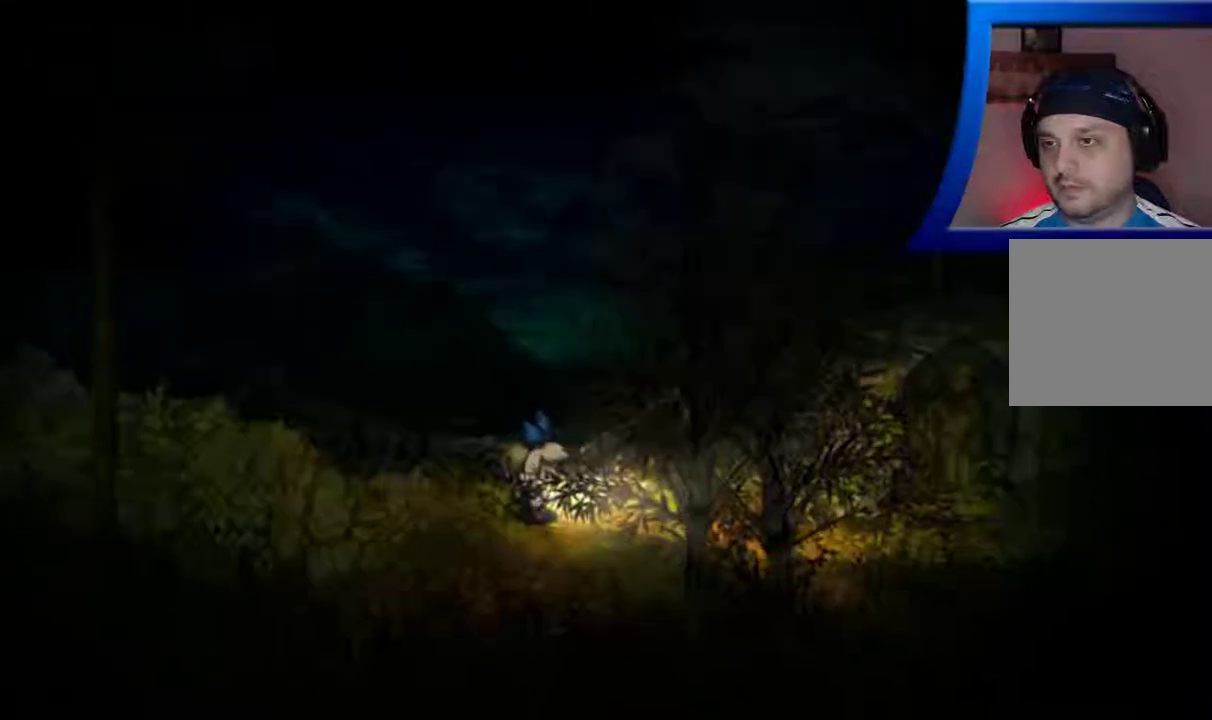
{"buttons": [], "left_stick": "down", "right_stick": "center", "events": [[33, "left_stick", "down-right"], [367, "R1", "up"], [500, "left_stick", "down"]]}
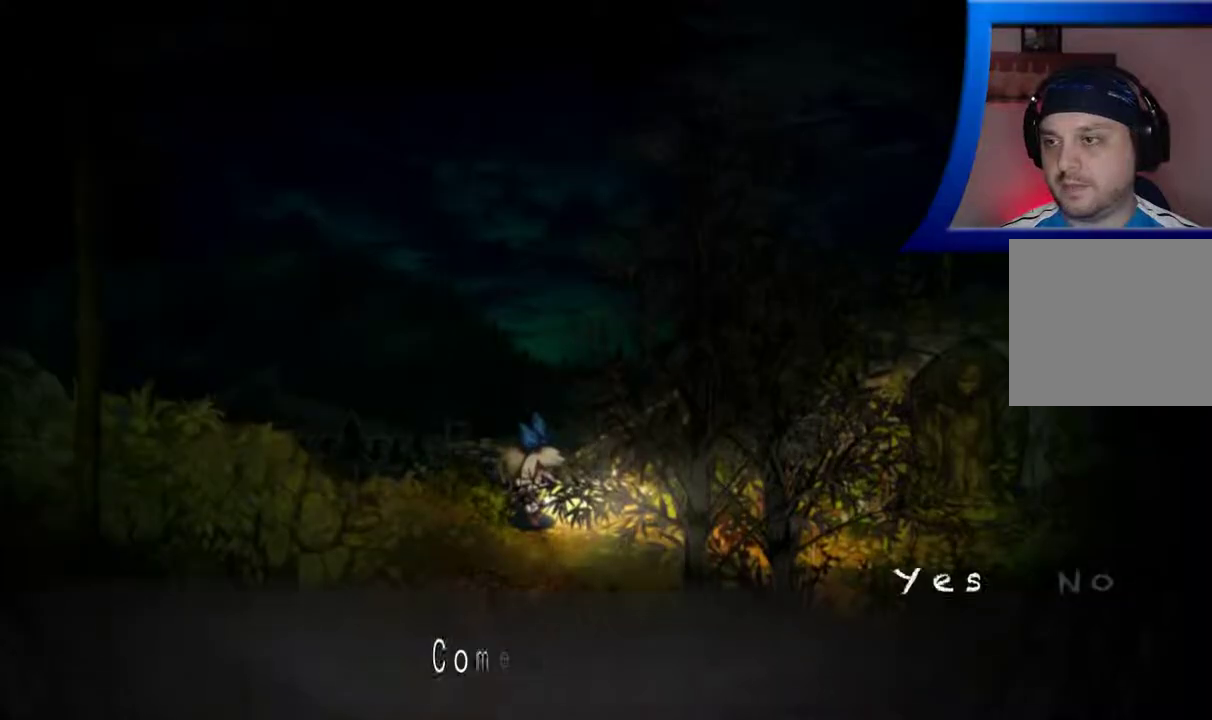
{"buttons": [], "left_stick": "center", "right_stick": "center", "events": [[167, "left_stick", "down-right"], [417, "left_stick", "center"]]}
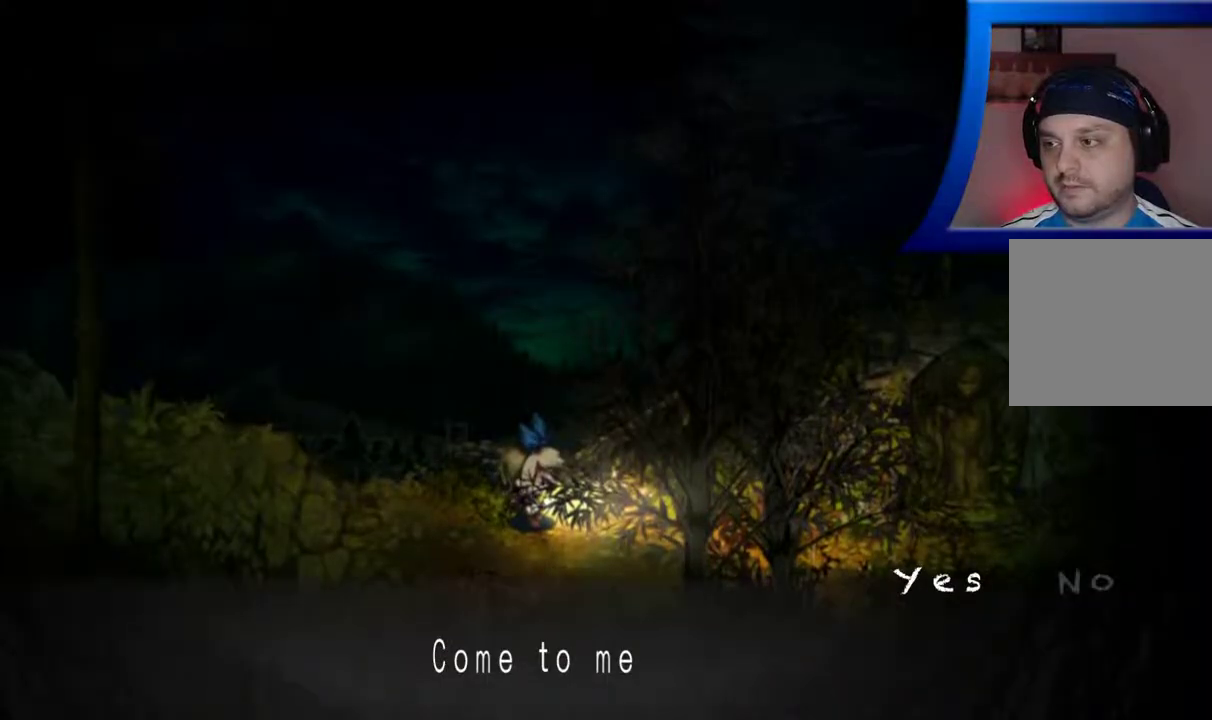
{"buttons": [], "left_stick": "right", "right_stick": "center", "events": [[433, "left_stick", "right"]]}
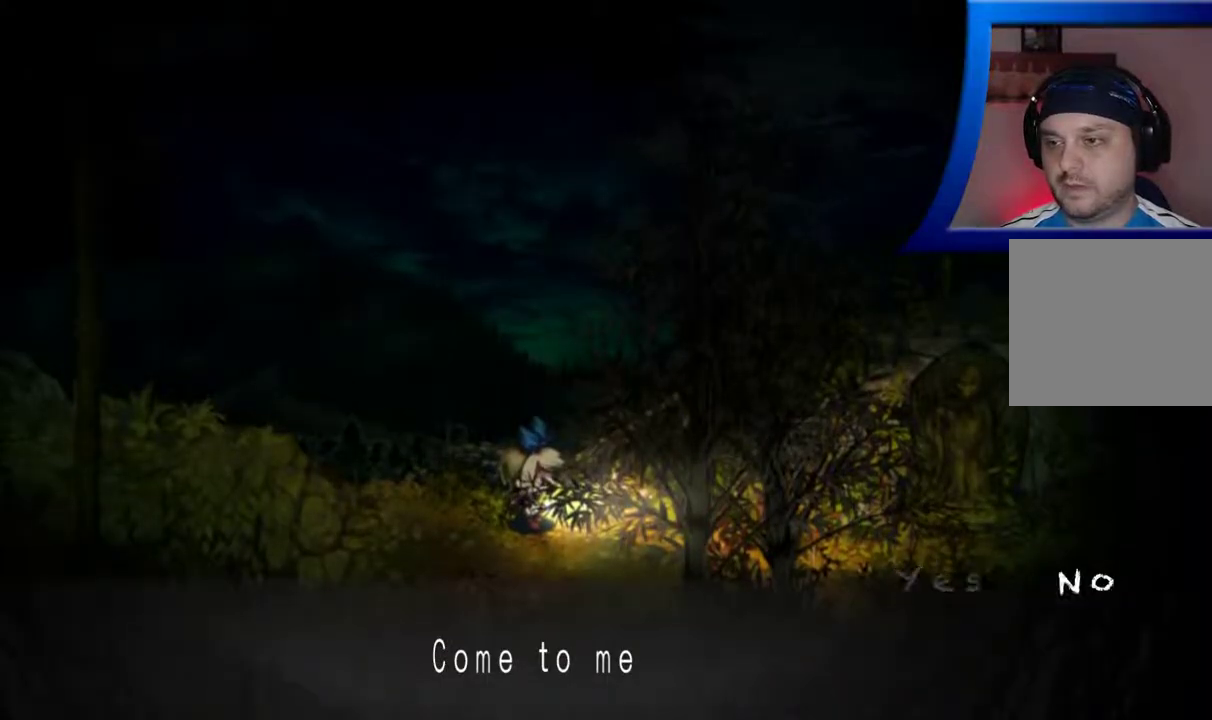
{"buttons": [], "left_stick": "right", "right_stick": "center", "events": [[133, "left_stick", "center"], [350, "A", "down"], [450, "A", "up"], [483, "left_stick", "right"]]}
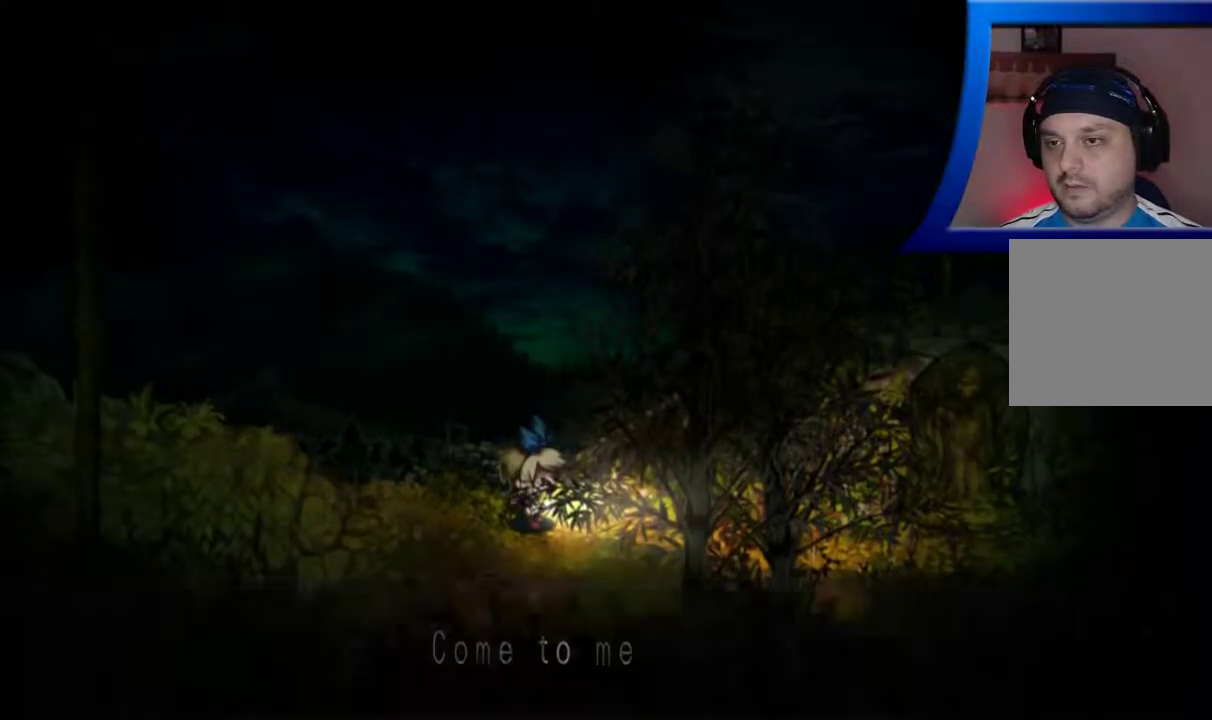
{"buttons": [], "left_stick": "down-right", "right_stick": "center", "events": [[17, "left_stick", "down-right"]]}